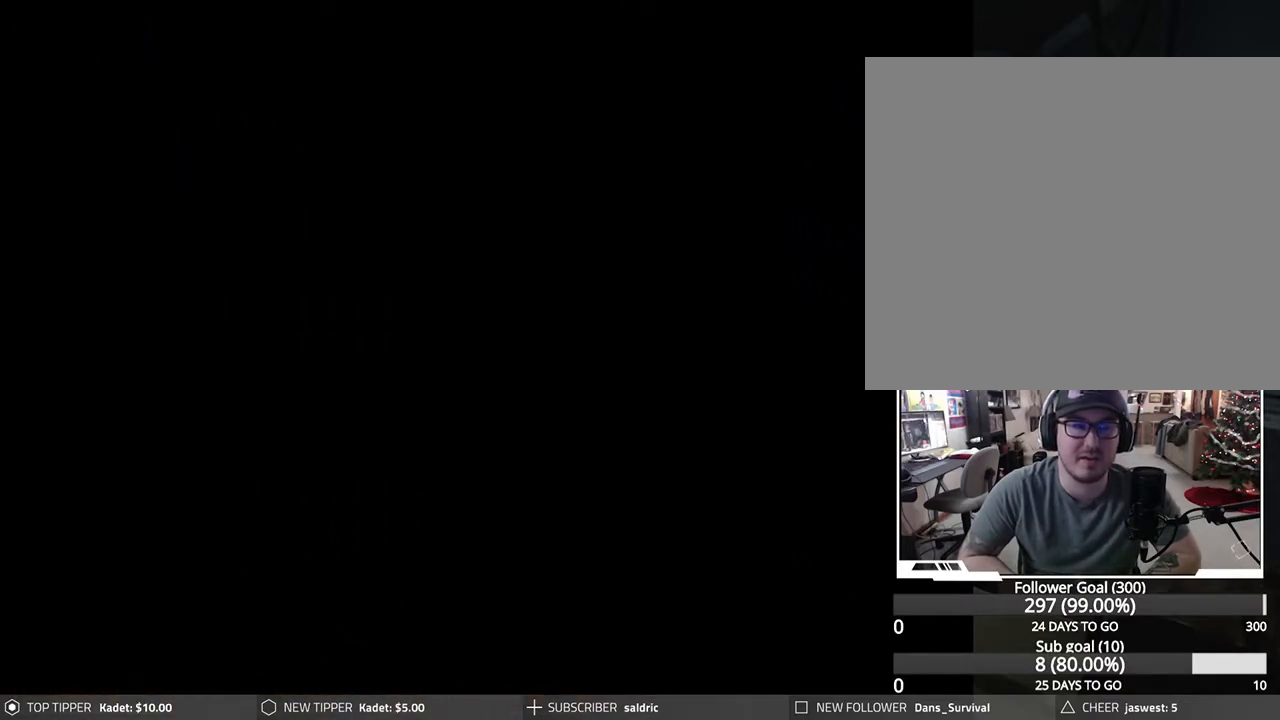
Gameplay with a controller (PlayStation layout); each line is a JSON object with the inputs held at the frame after it. "events" lists button and stick changes between this image and that frame as [ms after this image, input, new state], when the widget could be followed in between. Not read: right_stick.
{"buttons": [], "left_stick": "center", "events": []}
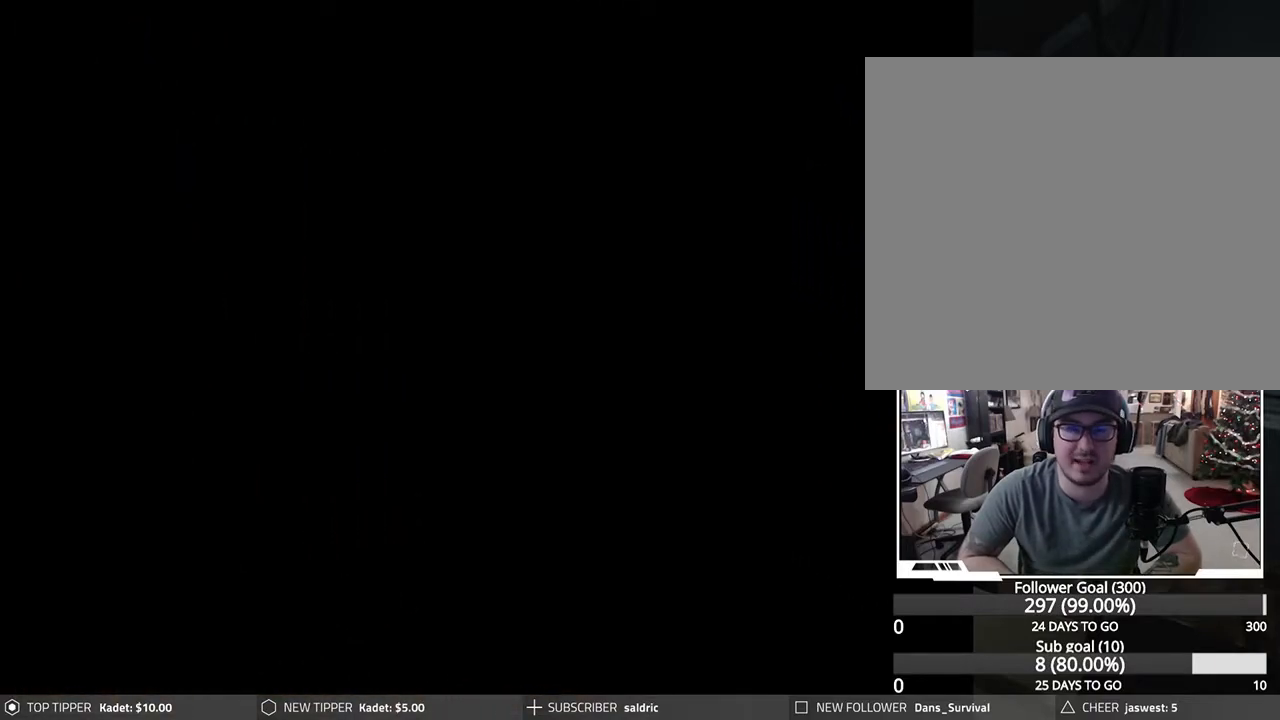
{"buttons": [], "left_stick": "center", "events": []}
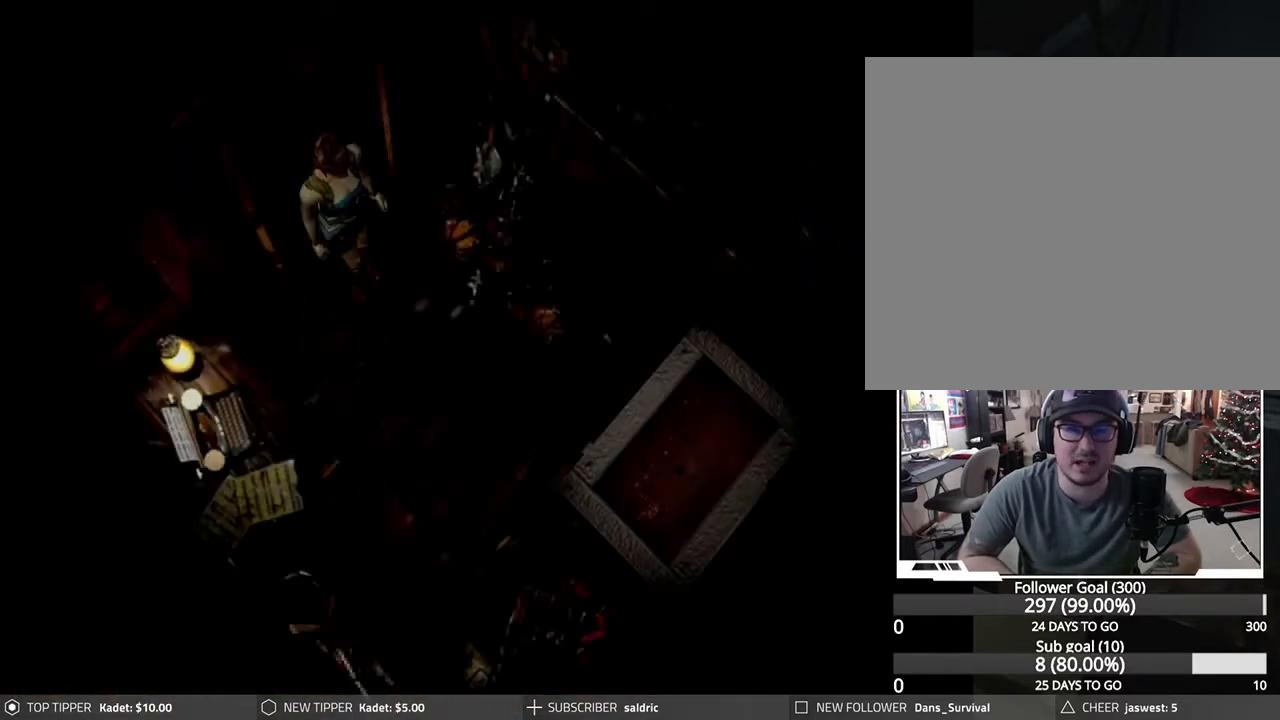
{"buttons": [], "left_stick": "center", "events": []}
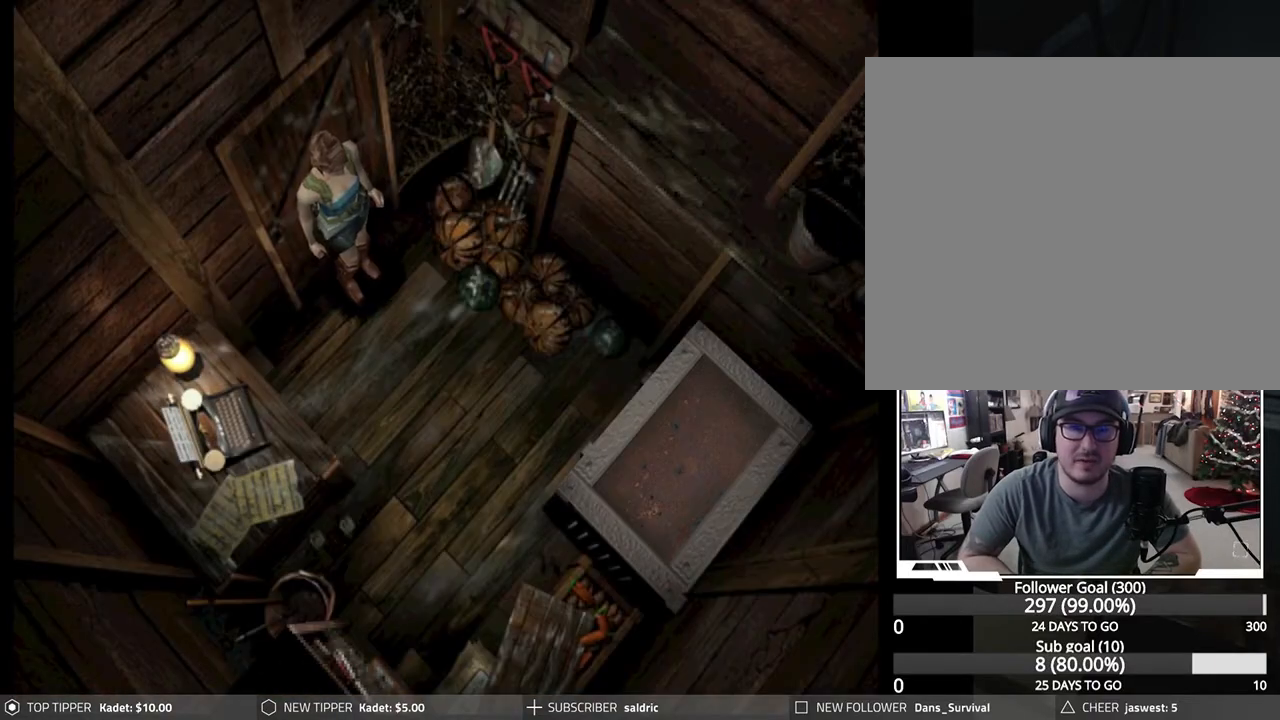
{"buttons": [], "left_stick": "center", "events": []}
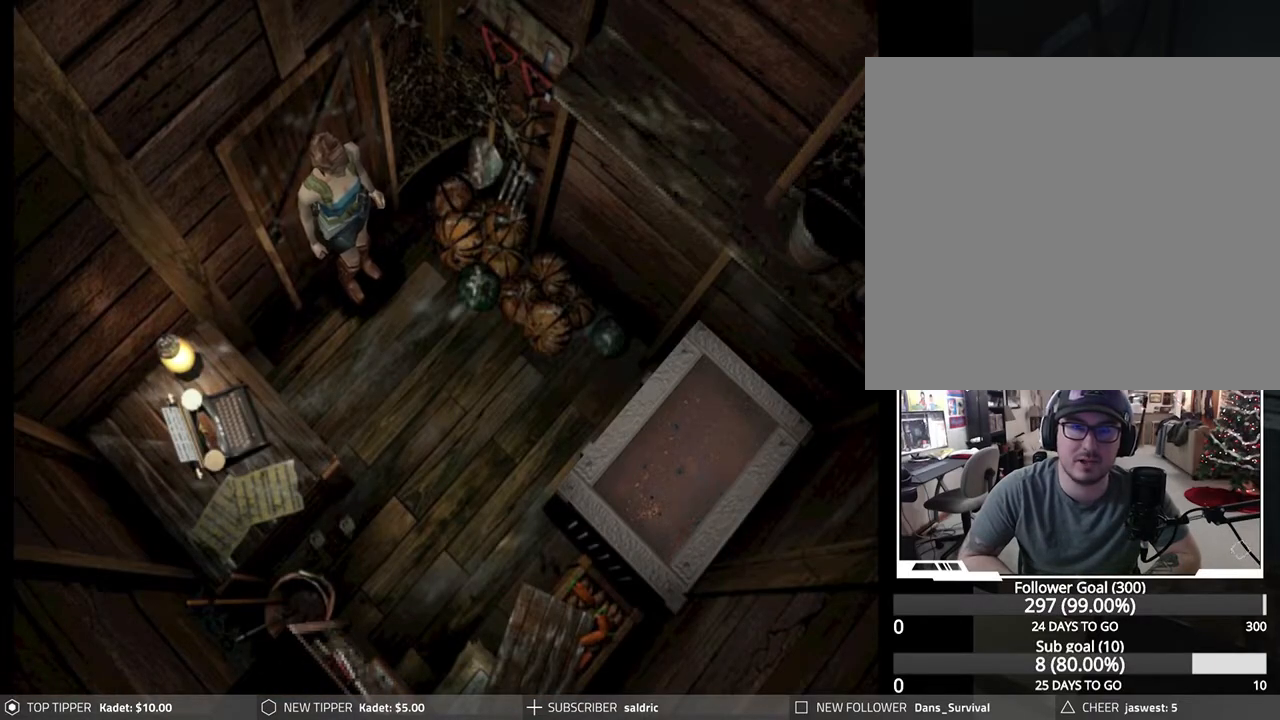
{"buttons": ["DPAD_RIGHT"], "left_stick": "center", "events": [[250, "DPAD_RIGHT", "down"]]}
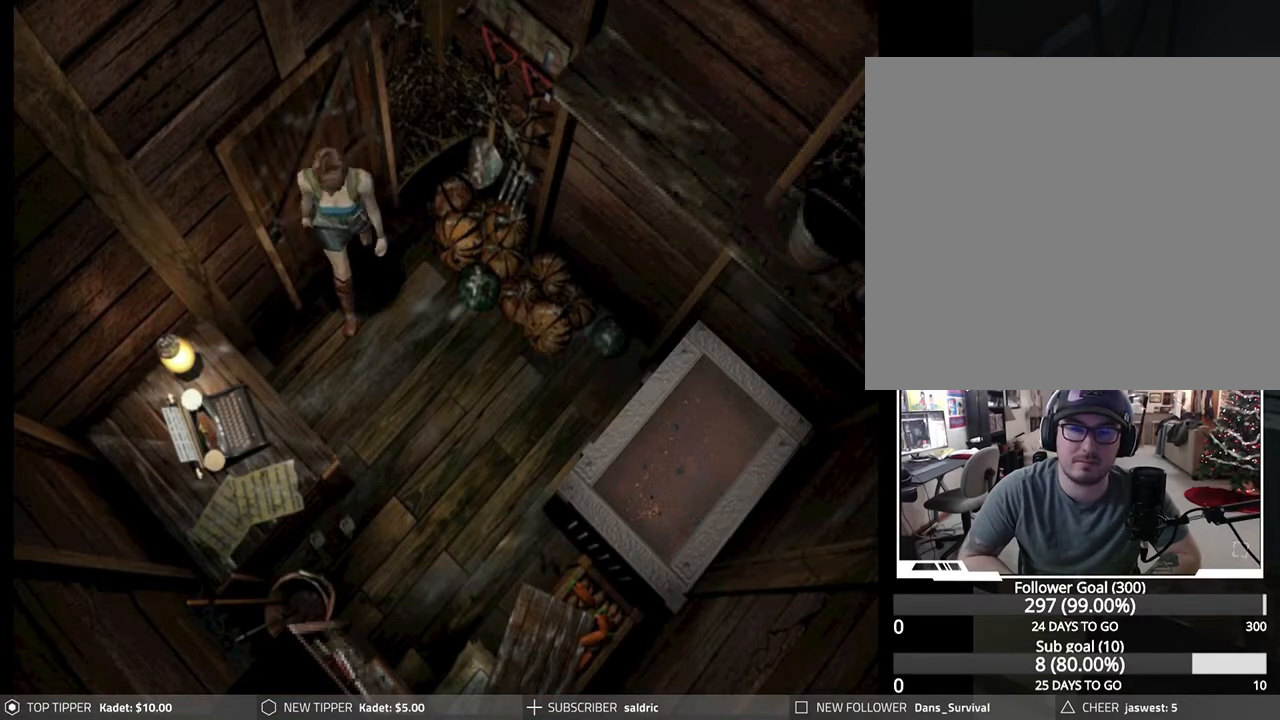
{"buttons": ["DPAD_DOWN", "DPAD_RIGHT"], "left_stick": "center", "events": [[300, "DPAD_DOWN", "down"]]}
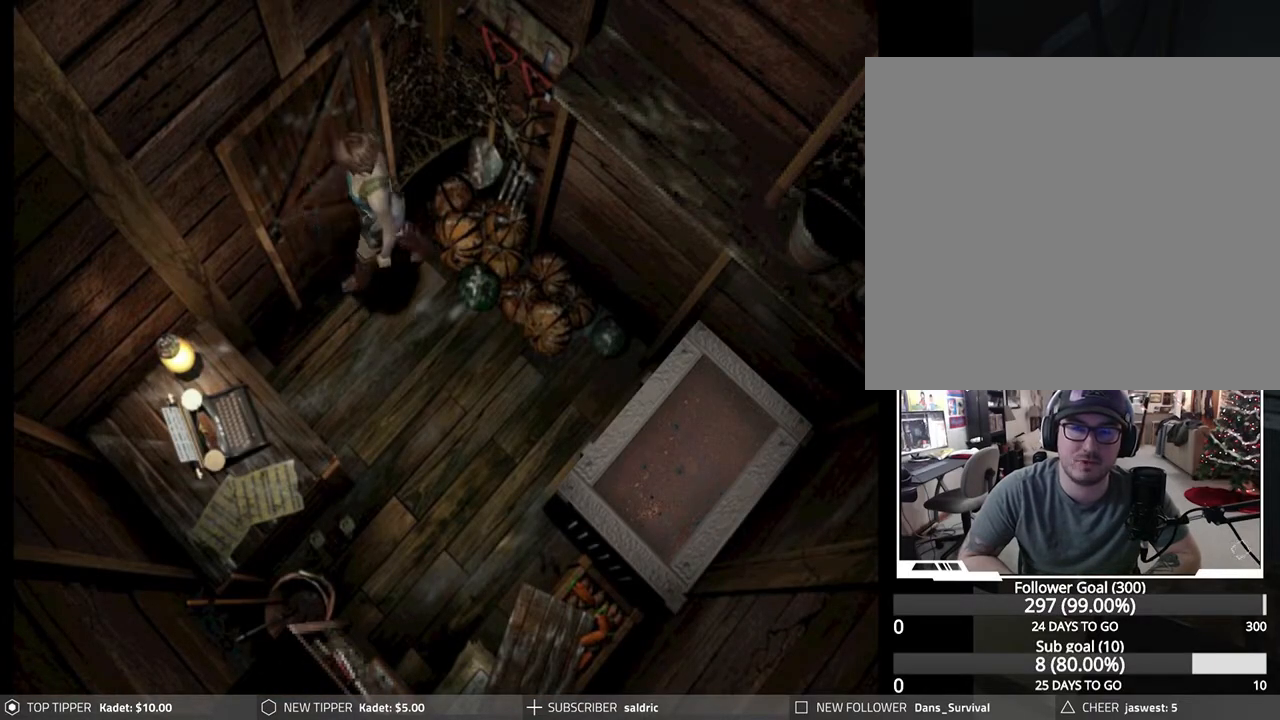
{"buttons": ["DPAD_DOWN"], "left_stick": "center", "events": [[500, "DPAD_RIGHT", "up"]]}
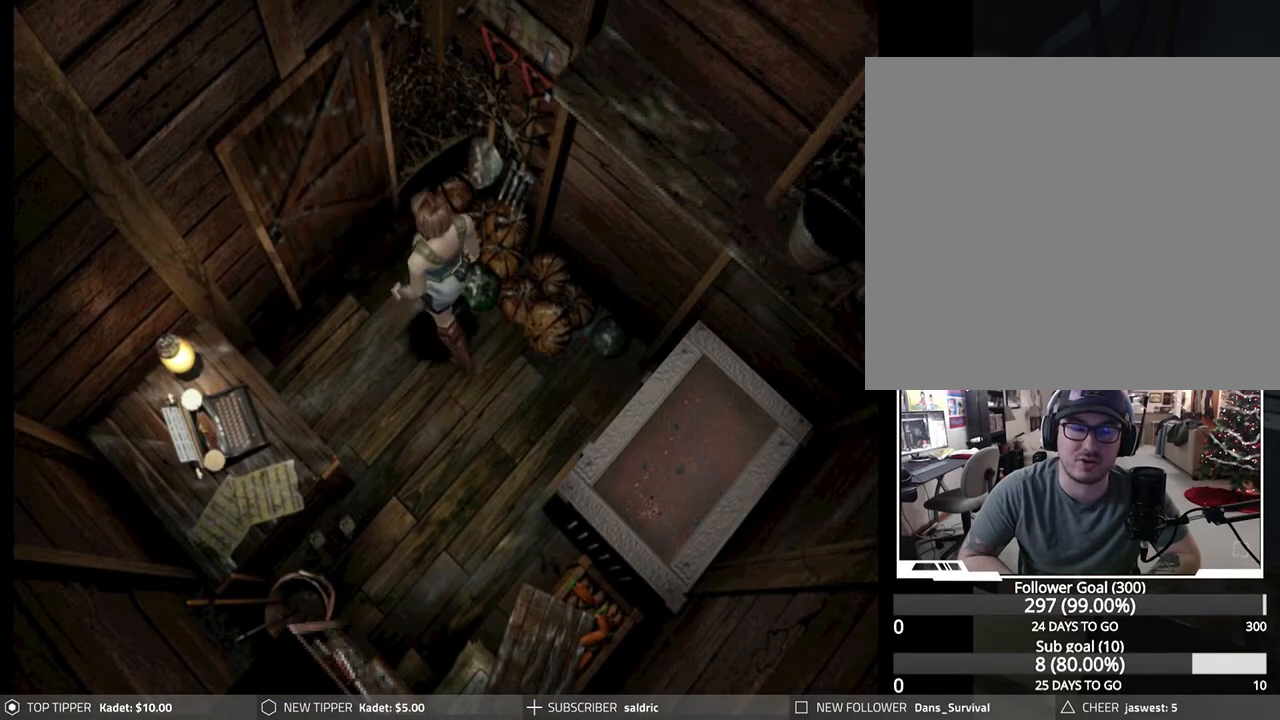
{"buttons": ["DPAD_DOWN"], "left_stick": "center", "events": []}
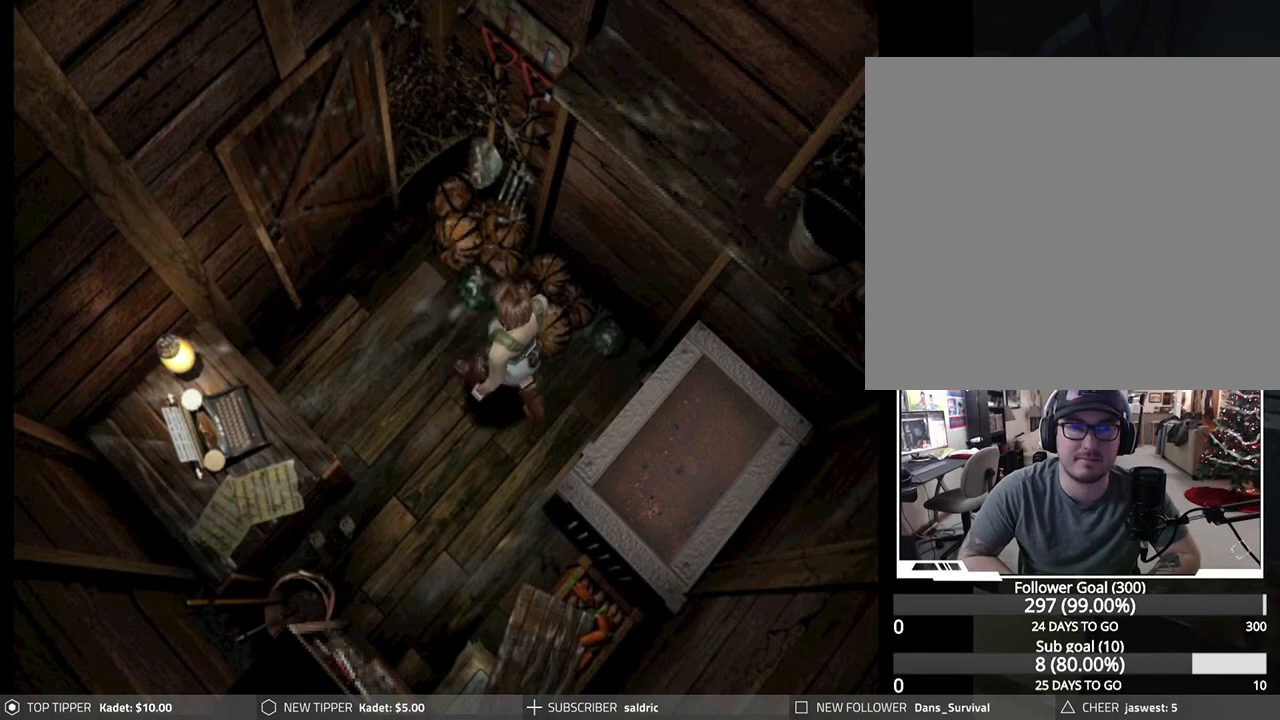
{"buttons": ["DPAD_LEFT"], "left_stick": "center", "events": [[433, "DPAD_DOWN", "up"], [450, "DPAD_LEFT", "down"]]}
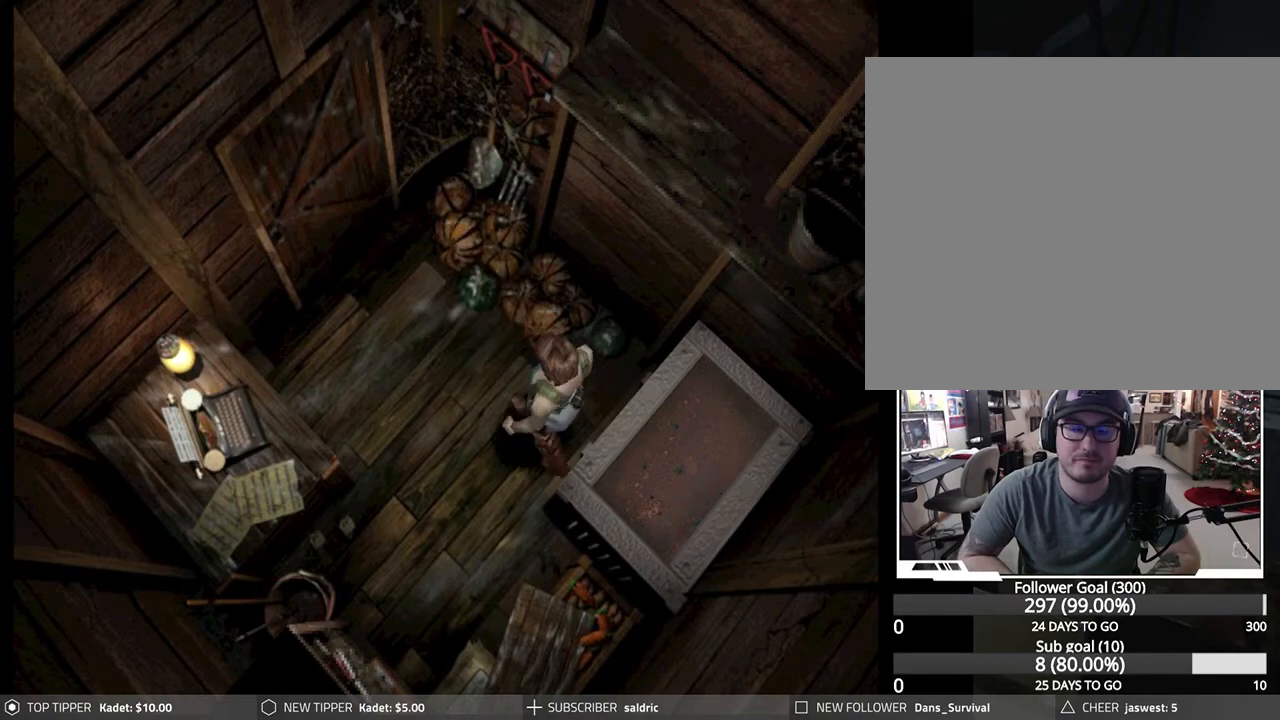
{"buttons": ["DPAD_LEFT"], "left_stick": "center", "events": []}
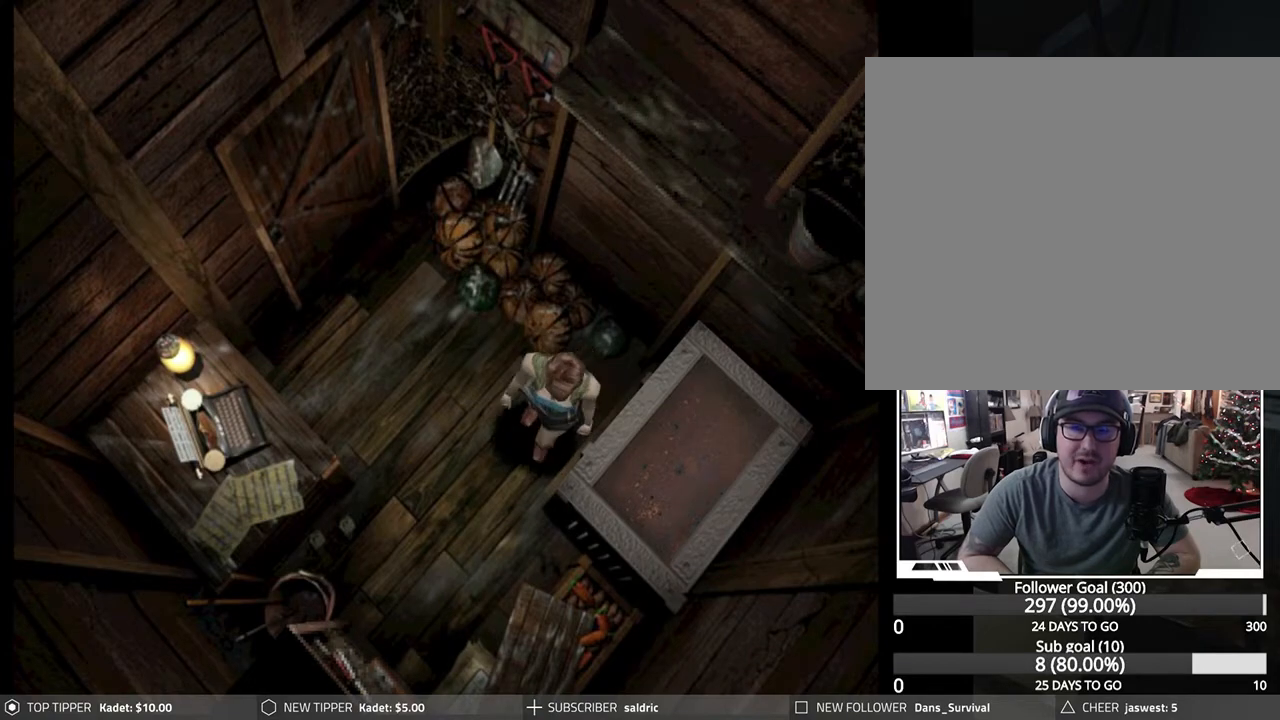
{"buttons": ["CROSS"], "left_stick": "center", "events": [[317, "CROSS", "down"], [317, "DPAD_LEFT", "up"]]}
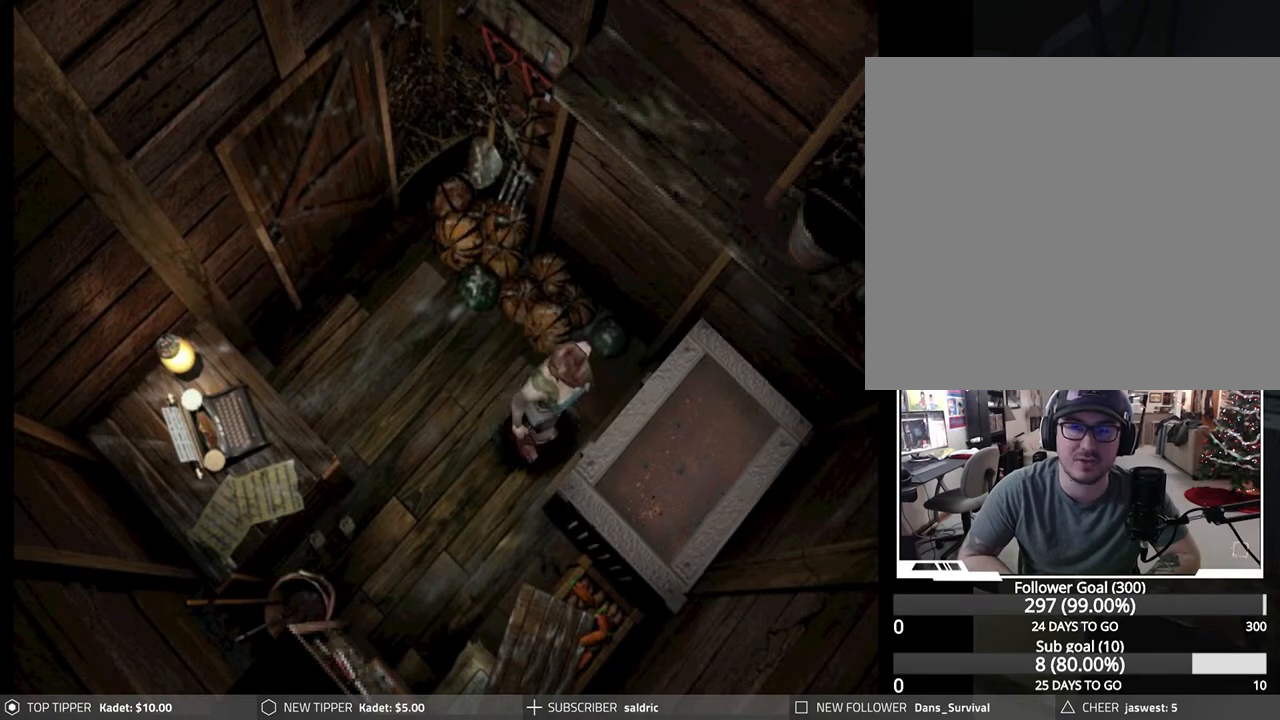
{"buttons": [], "left_stick": "center", "events": [[383, "CROSS", "up"]]}
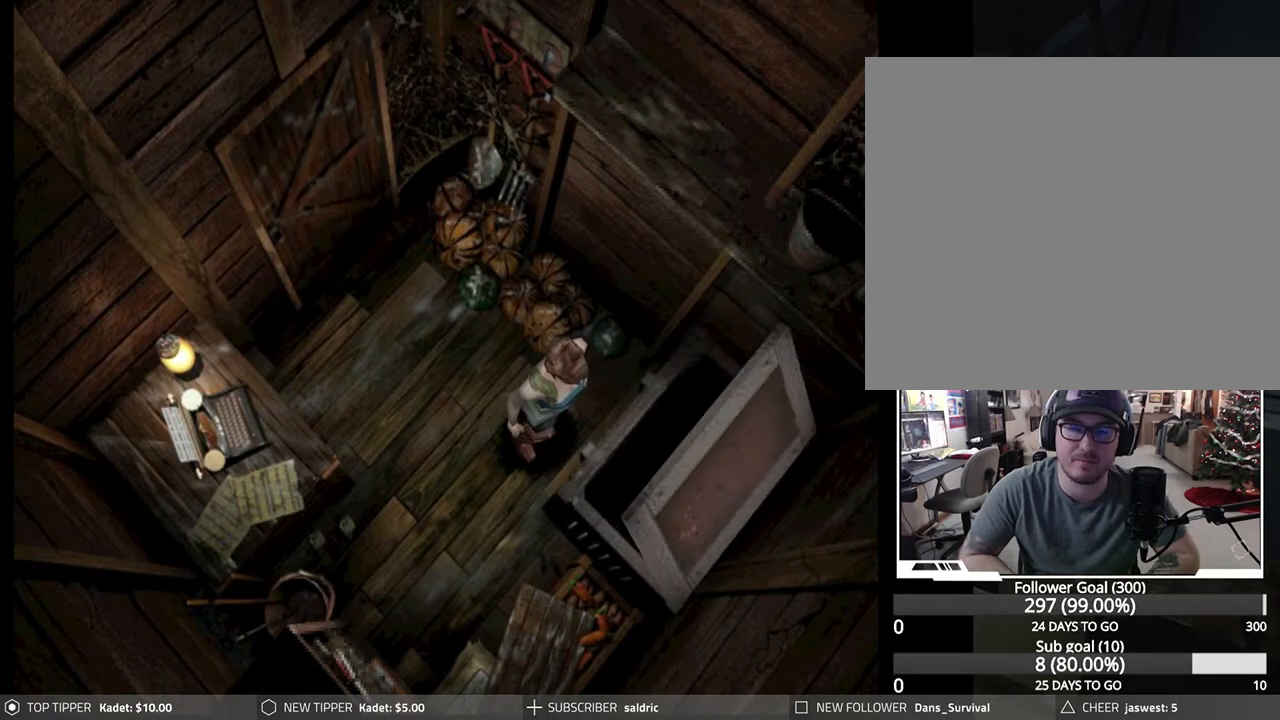
{"buttons": [], "left_stick": "center", "events": []}
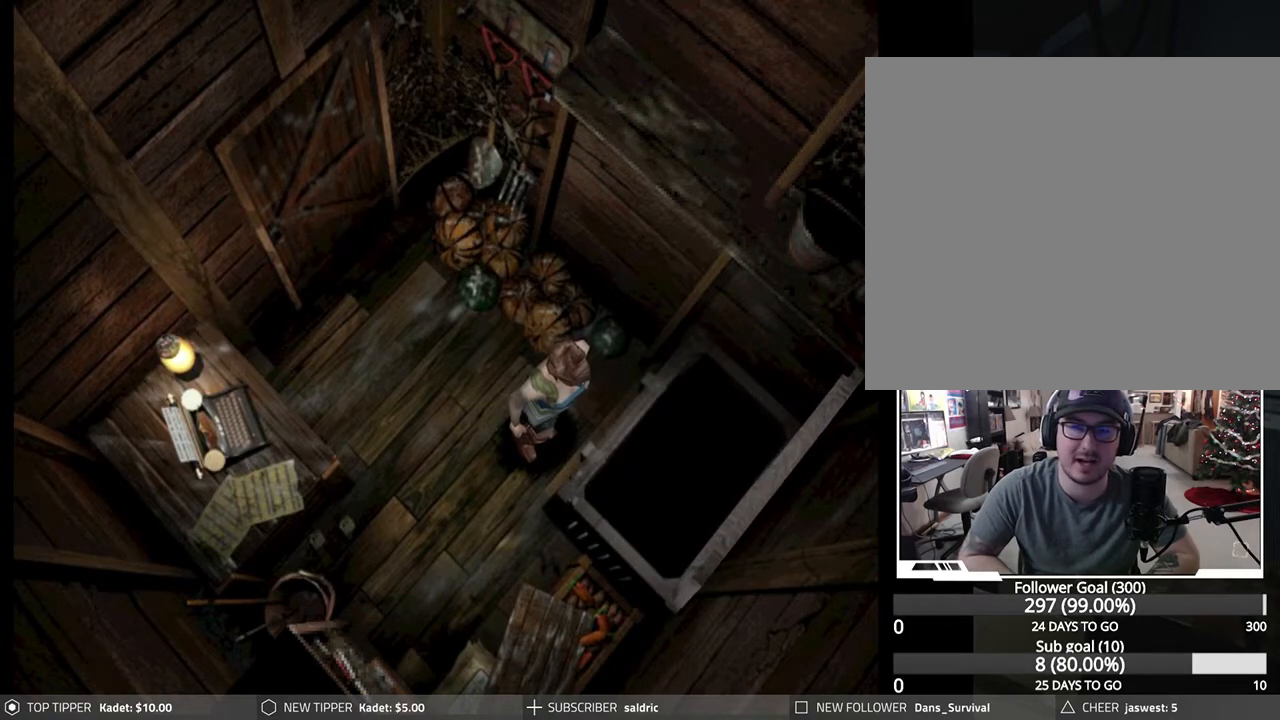
{"buttons": [], "left_stick": "center", "events": []}
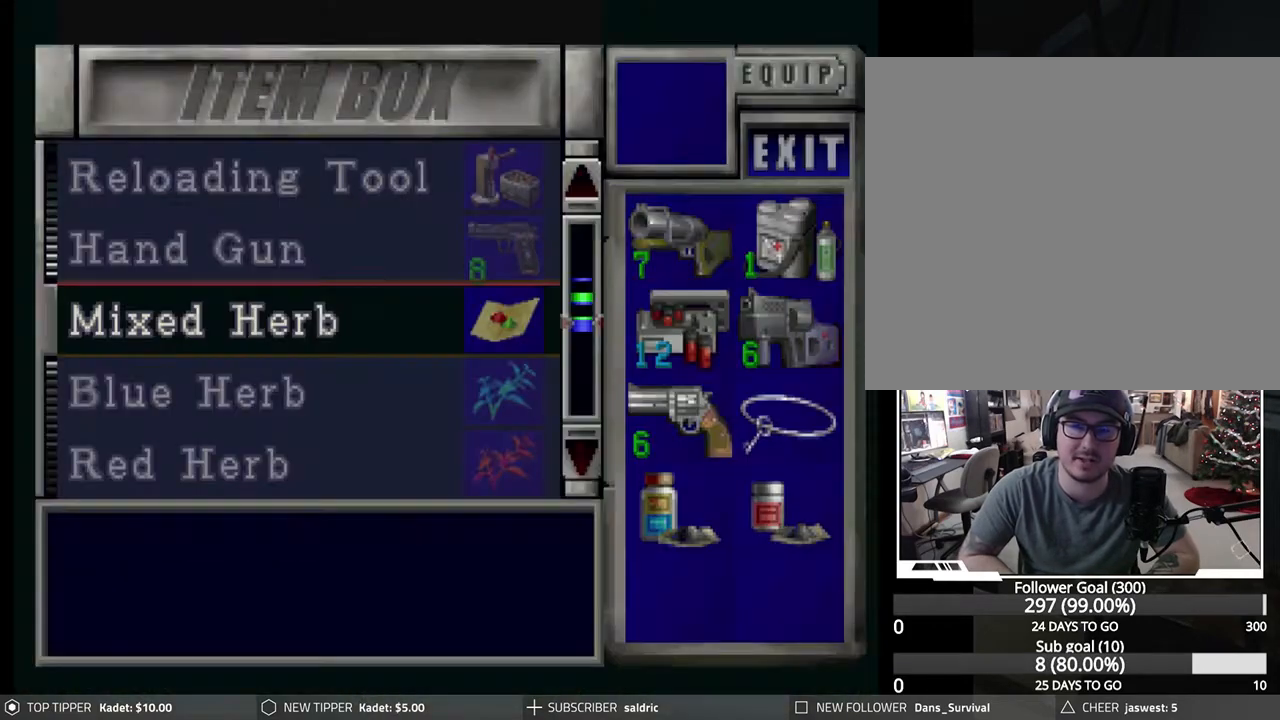
{"buttons": [], "left_stick": "center", "events": []}
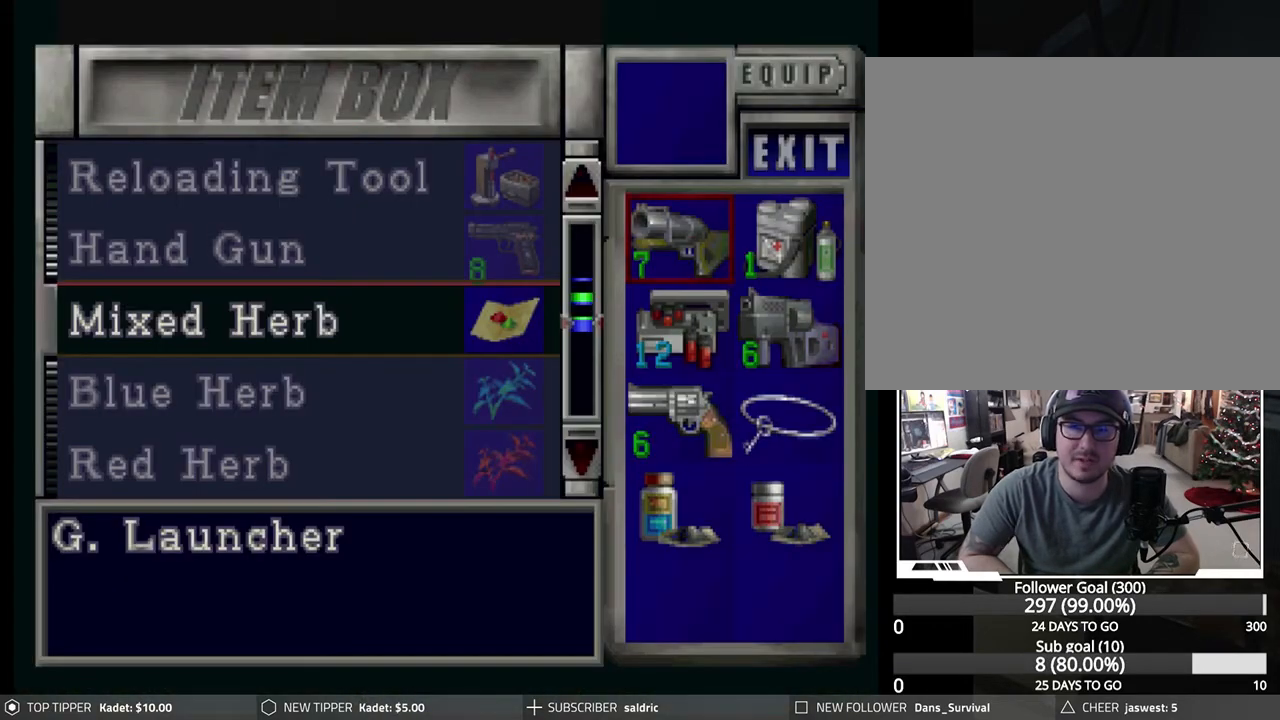
{"buttons": [], "left_stick": "center", "events": [[200, "DPAD_DOWN", "down"], [317, "DPAD_DOWN", "up"], [367, "DPAD_DOWN", "down"], [467, "DPAD_DOWN", "up"]]}
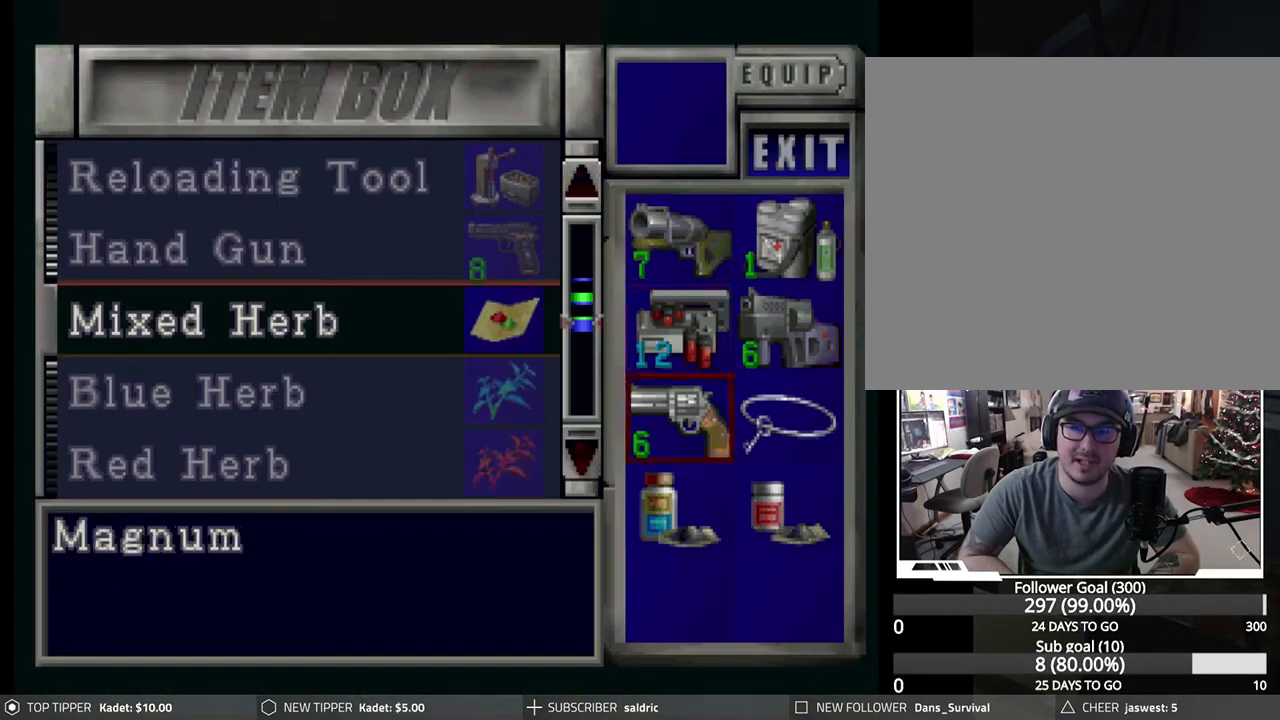
{"buttons": [], "left_stick": "center", "events": [[33, "DPAD_DOWN", "down"], [100, "DPAD_DOWN", "up"], [250, "DPAD_RIGHT", "down"], [350, "DPAD_RIGHT", "up"], [433, "DPAD_UP", "down"], [500, "DPAD_UP", "up"]]}
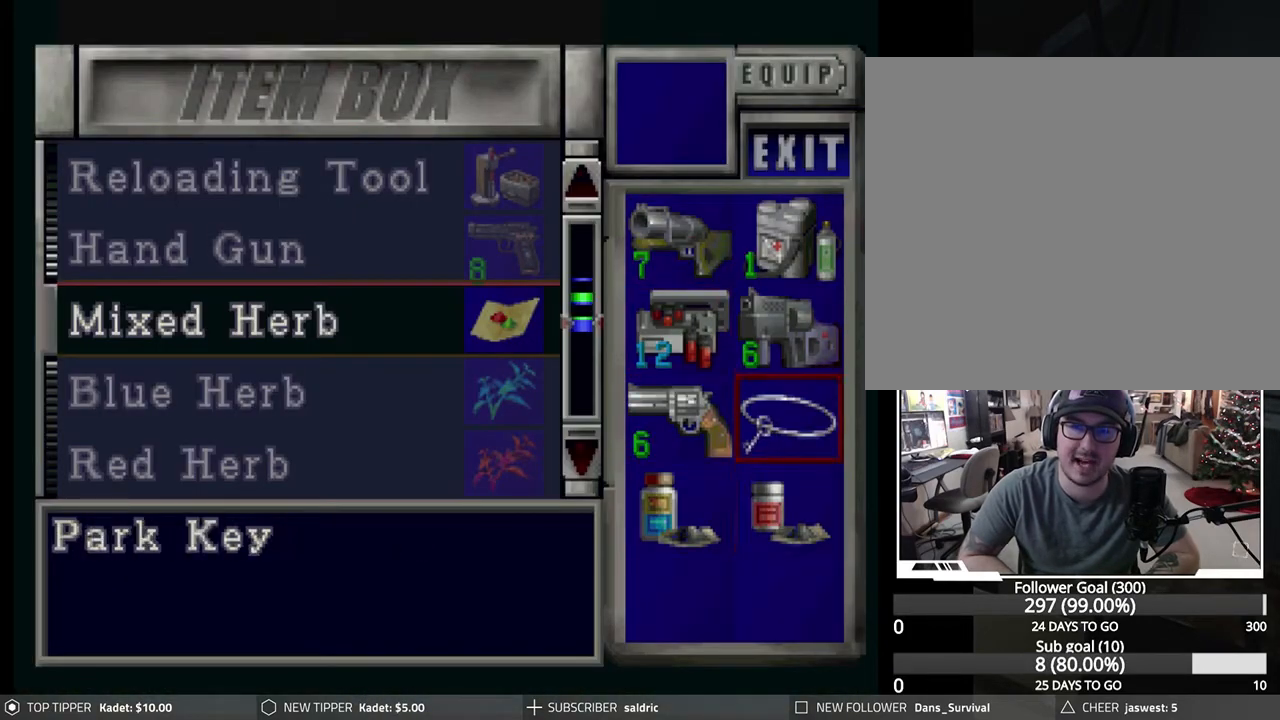
{"buttons": [], "left_stick": "center", "events": [[183, "DPAD_DOWN", "down"], [250, "DPAD_DOWN", "up"], [433, "DPAD_DOWN", "down"], [483, "DPAD_DOWN", "up"]]}
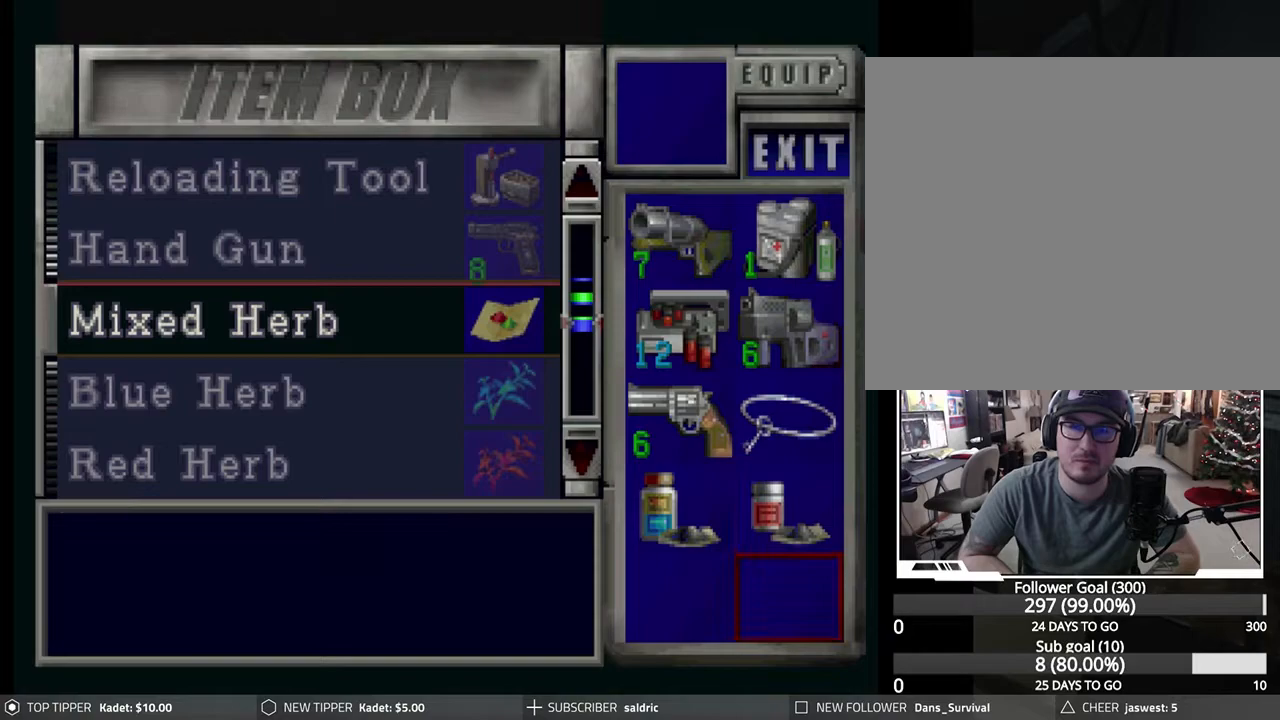
{"buttons": [], "left_stick": "center", "events": [[217, "DPAD_LEFT", "down"], [283, "DPAD_LEFT", "up"]]}
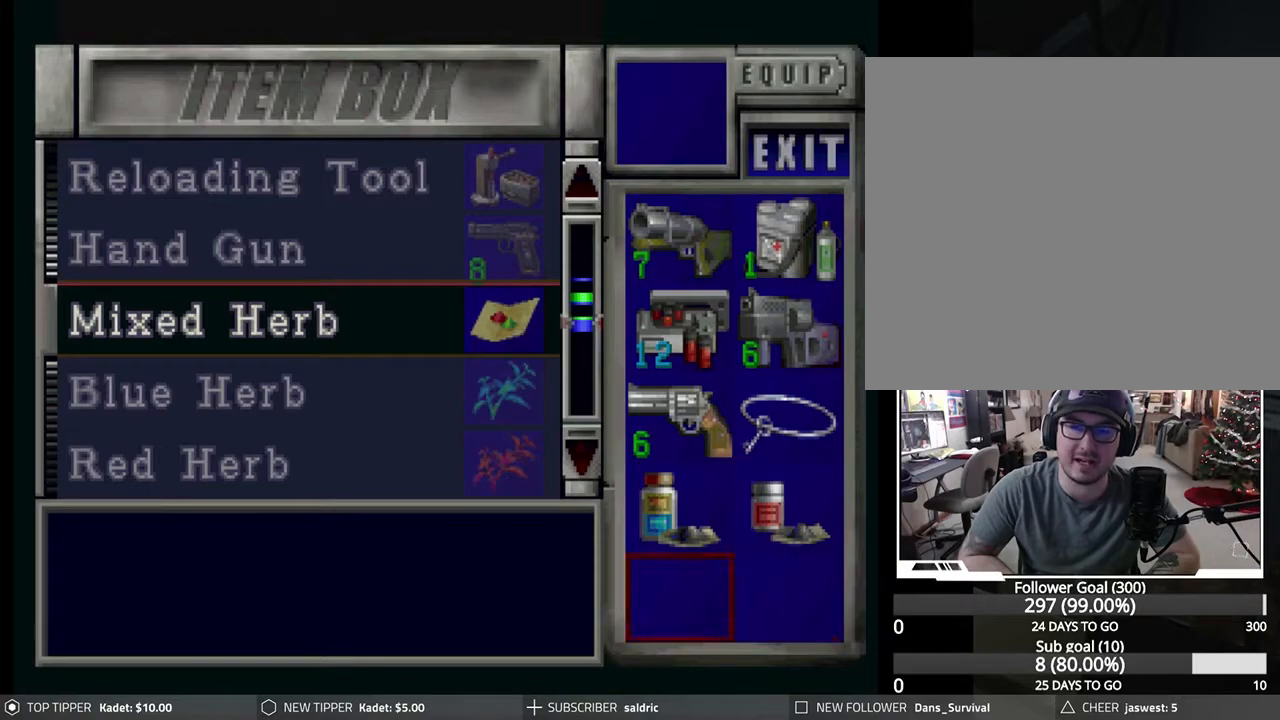
{"buttons": [], "left_stick": "center", "events": [[100, "DPAD_RIGHT", "down"], [167, "DPAD_RIGHT", "up"], [317, "DPAD_UP", "down"], [417, "DPAD_UP", "up"]]}
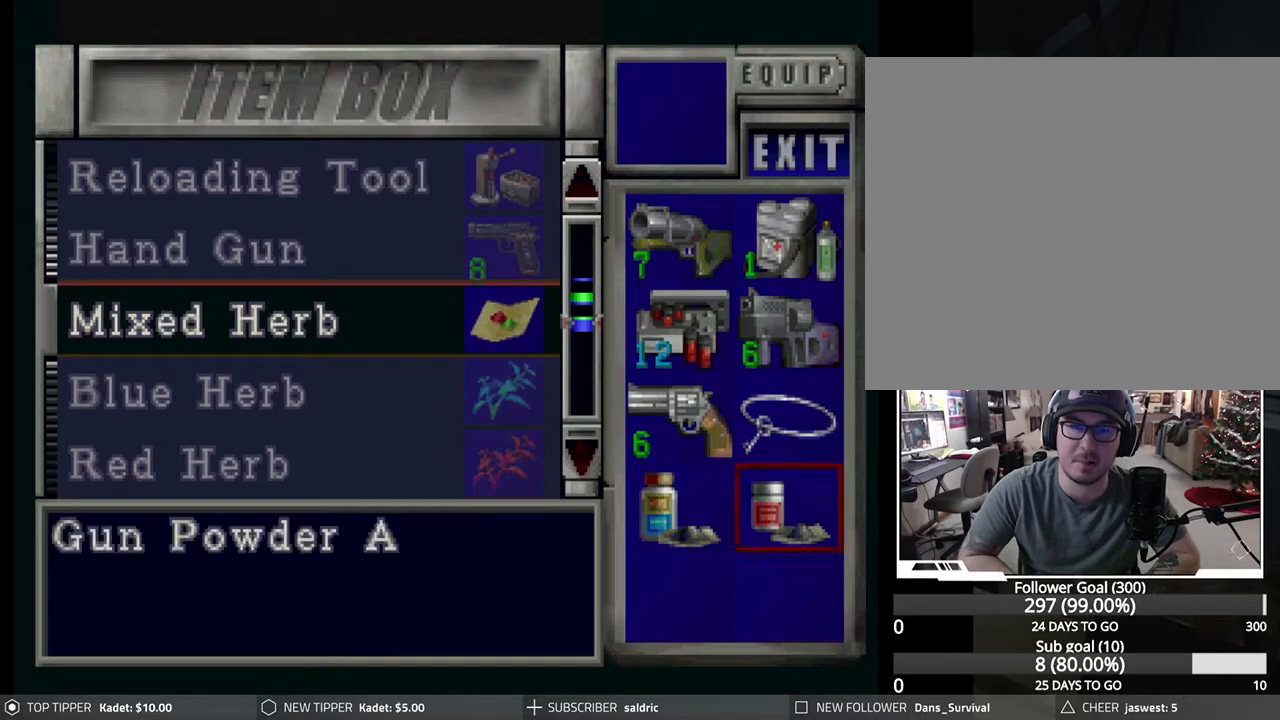
{"buttons": ["DPAD_DOWN"], "left_stick": "center", "events": [[83, "DPAD_LEFT", "down"], [150, "DPAD_LEFT", "up"], [433, "DPAD_DOWN", "down"]]}
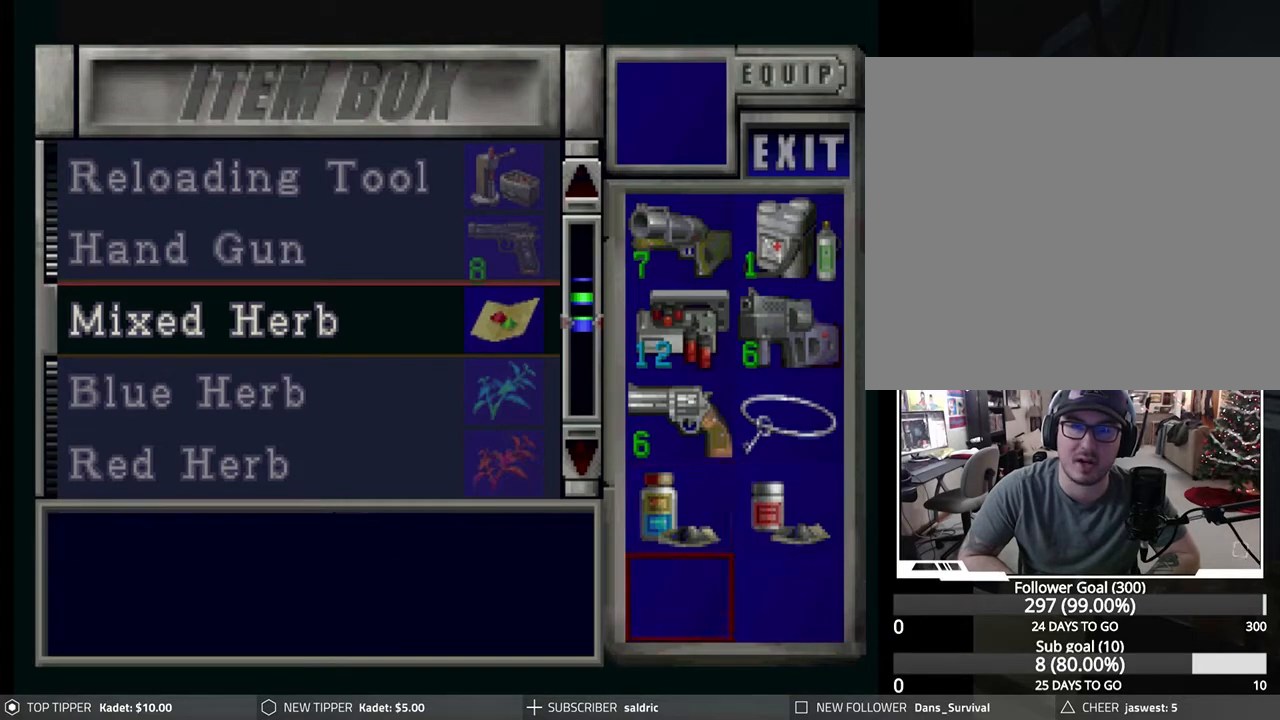
{"buttons": [], "left_stick": "center", "events": [[17, "DPAD_DOWN", "up"]]}
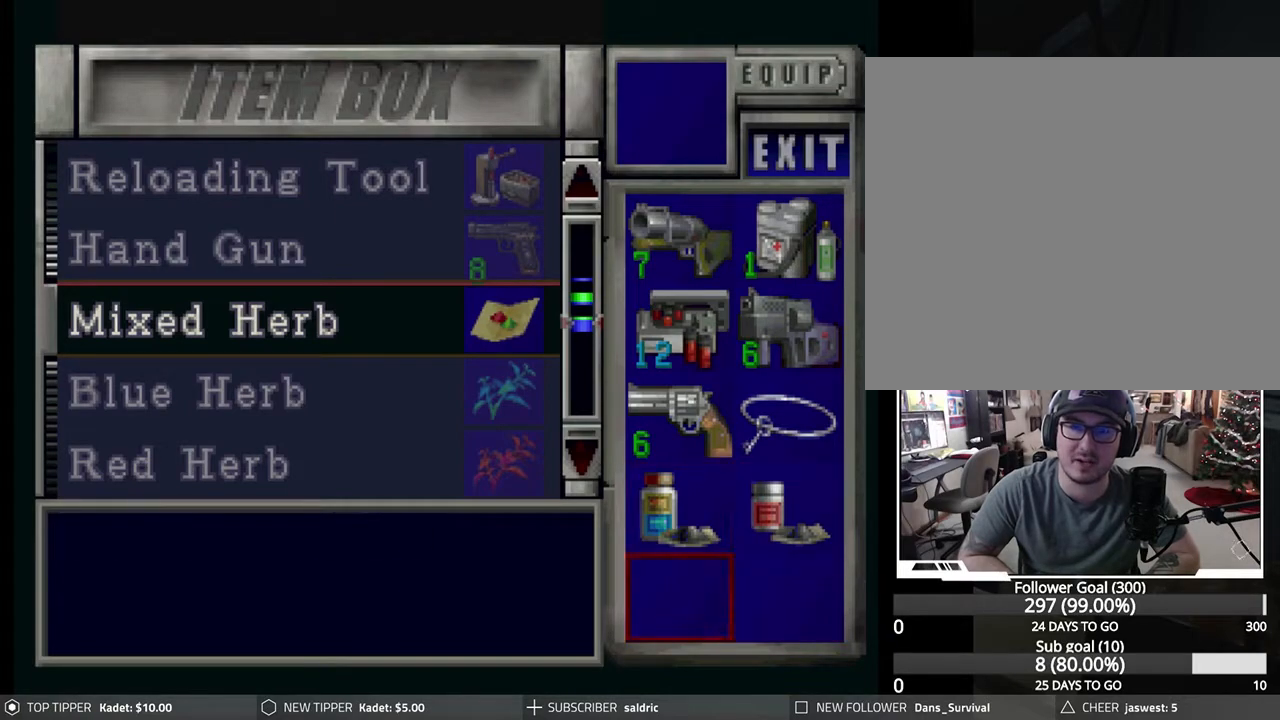
{"buttons": [], "left_stick": "center", "events": [[167, "DPAD_RIGHT", "down"], [233, "DPAD_RIGHT", "up"], [367, "DPAD_UP", "down"], [450, "DPAD_UP", "up"]]}
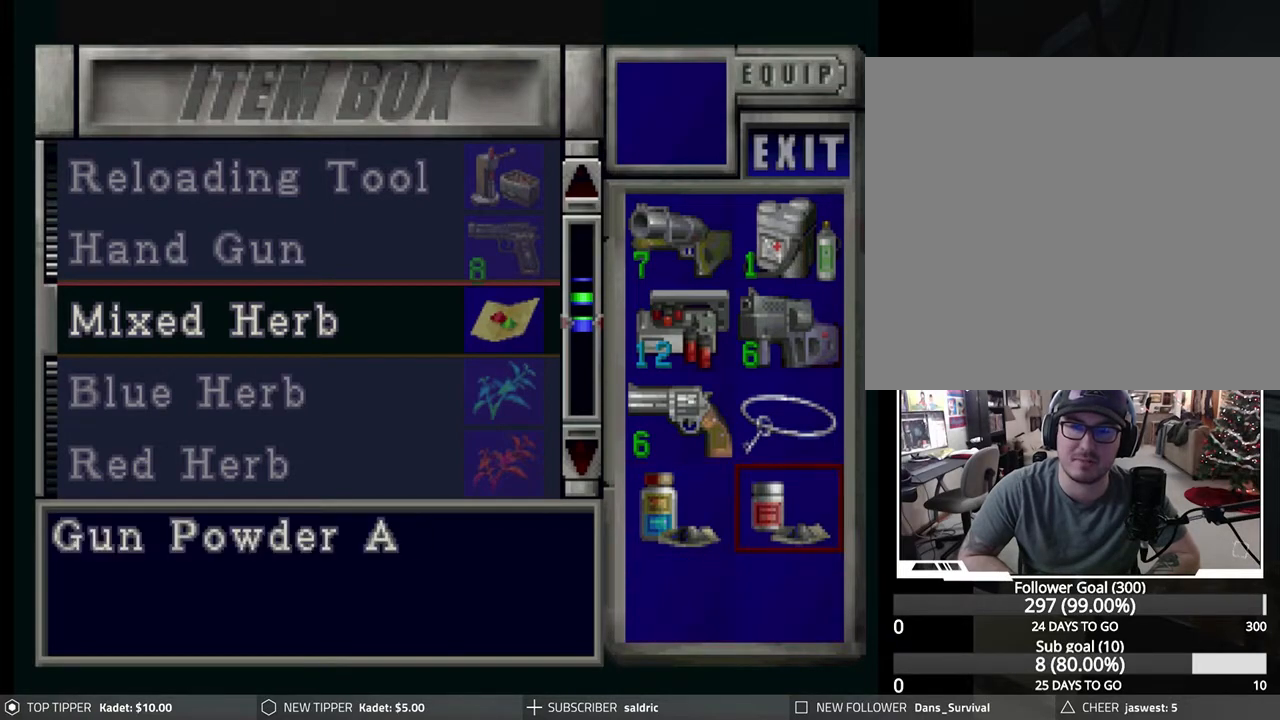
{"buttons": [], "left_stick": "center", "events": [[183, "DPAD_DOWN", "down"], [250, "DPAD_DOWN", "up"], [400, "DPAD_LEFT", "down"], [467, "DPAD_LEFT", "up"]]}
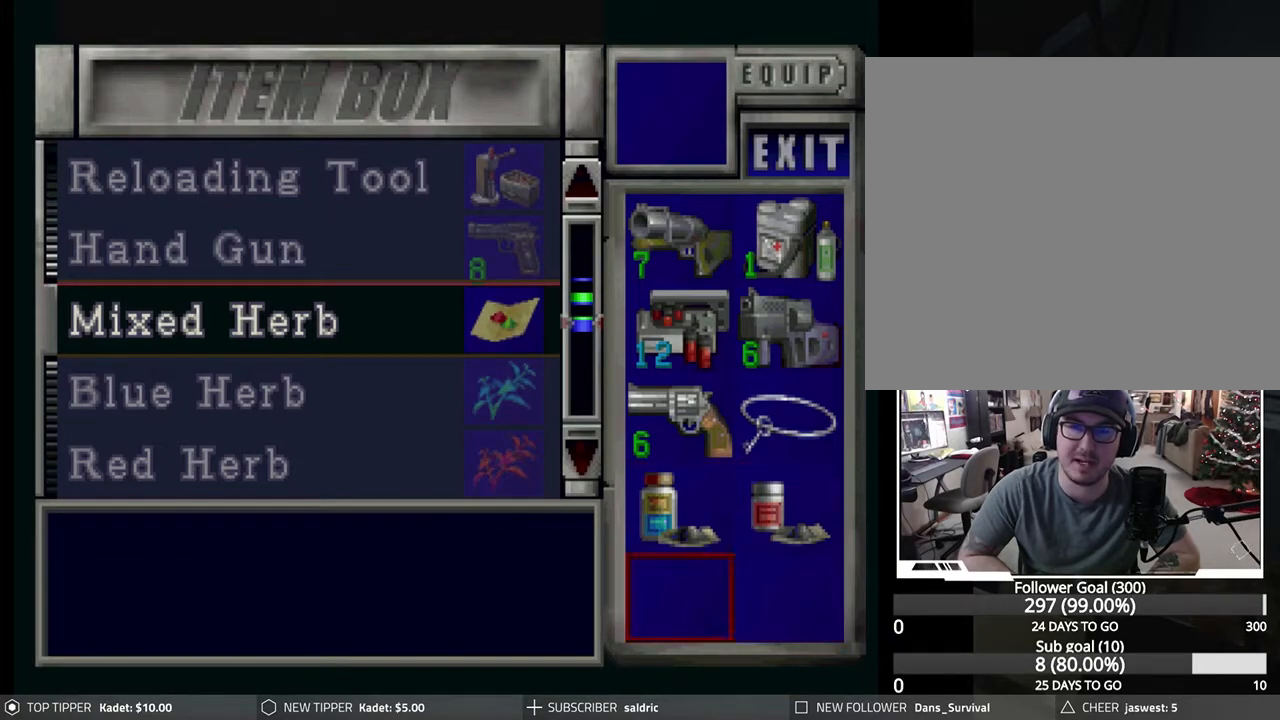
{"buttons": [], "left_stick": "center", "events": [[83, "CROSS", "down"], [183, "DPAD_UP", "down"], [200, "CROSS", "up"], [250, "DPAD_UP", "up"], [333, "DPAD_UP", "down"], [417, "DPAD_UP", "up"]]}
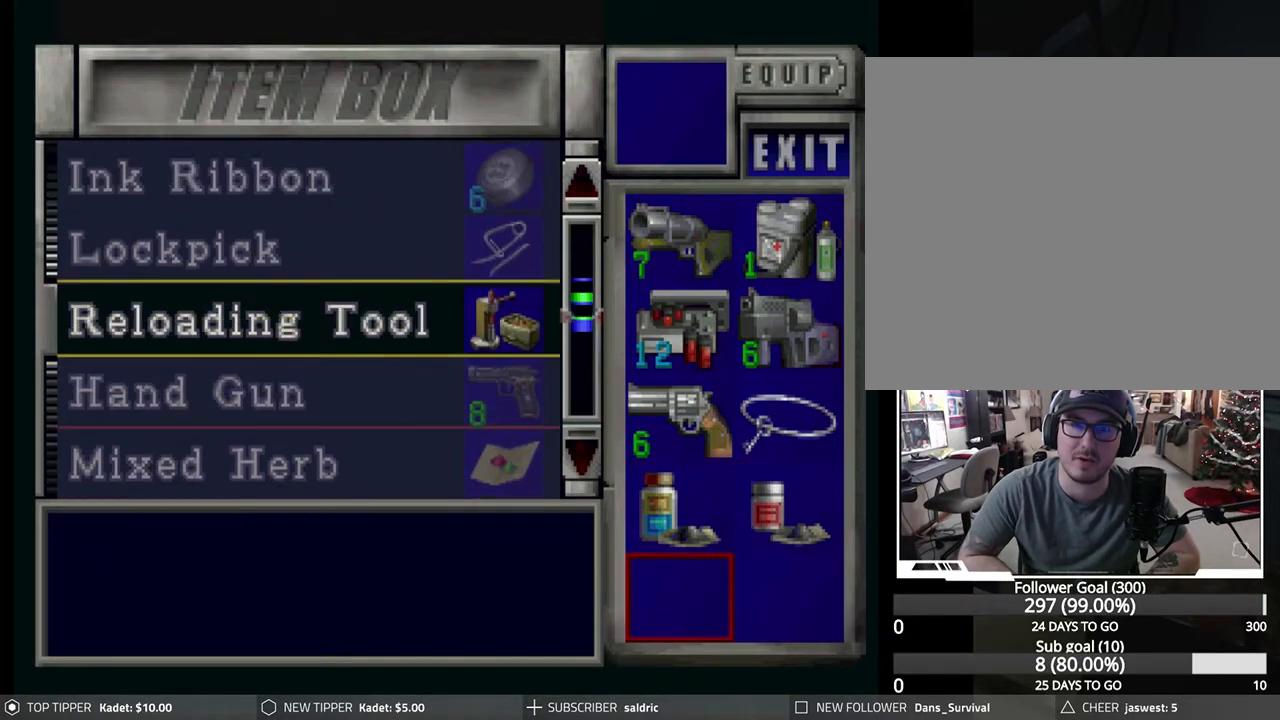
{"buttons": ["TRIANGLE"], "left_stick": "center", "events": [[100, "CROSS", "down"], [250, "CROSS", "up"], [417, "TRIANGLE", "down"]]}
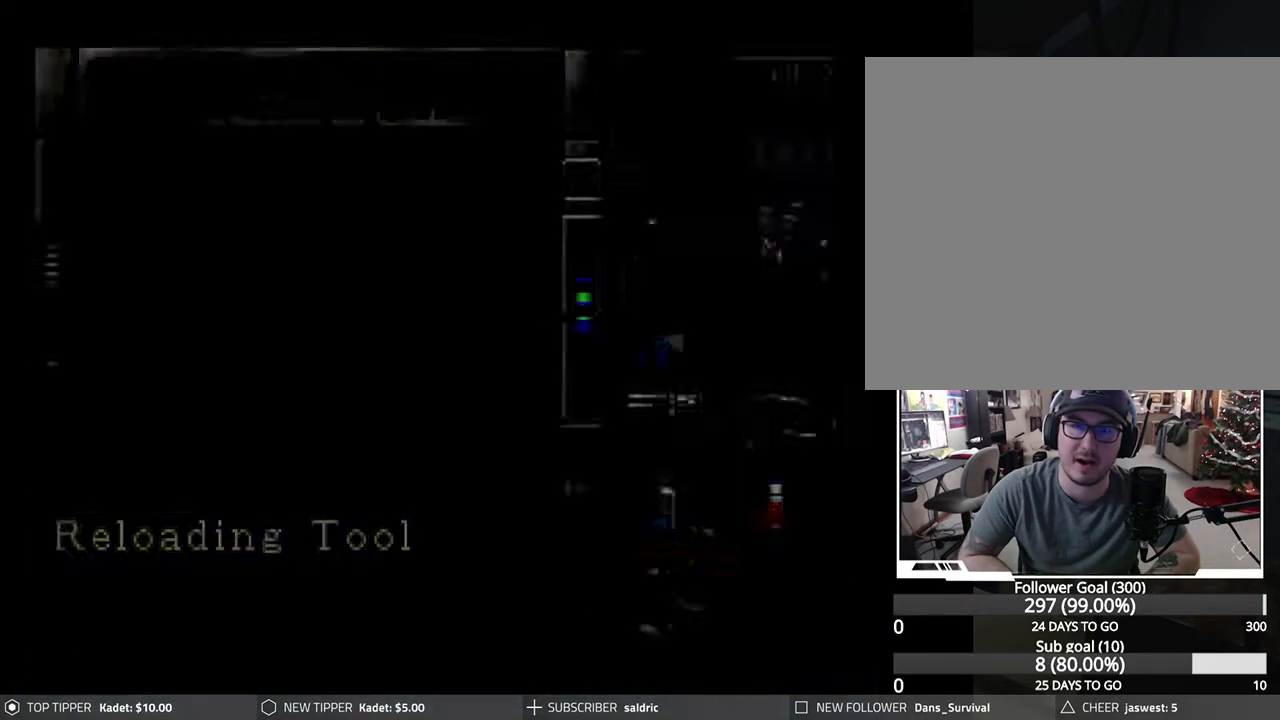
{"buttons": [], "left_stick": "center", "events": [[33, "TRIANGLE", "up"], [367, "TRIANGLE", "down"], [467, "TRIANGLE", "up"]]}
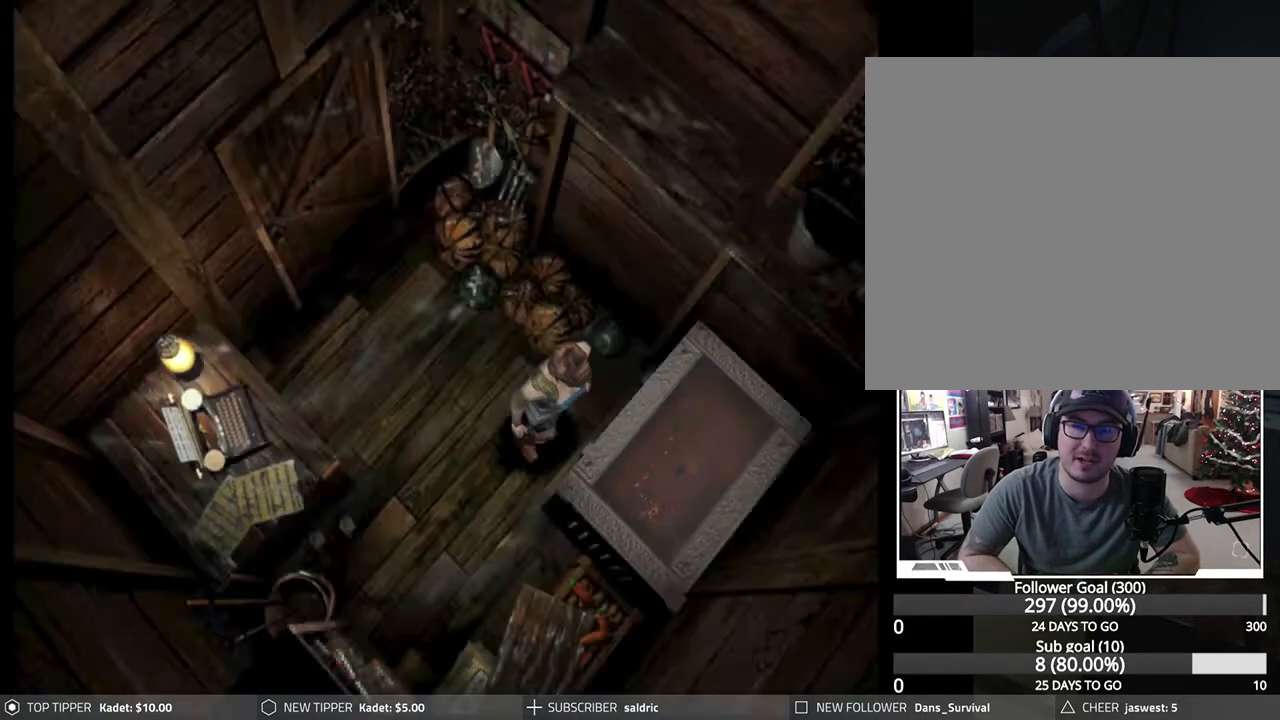
{"buttons": [], "left_stick": "center", "events": [[33, "TRIANGLE", "down"], [150, "TRIANGLE", "up"]]}
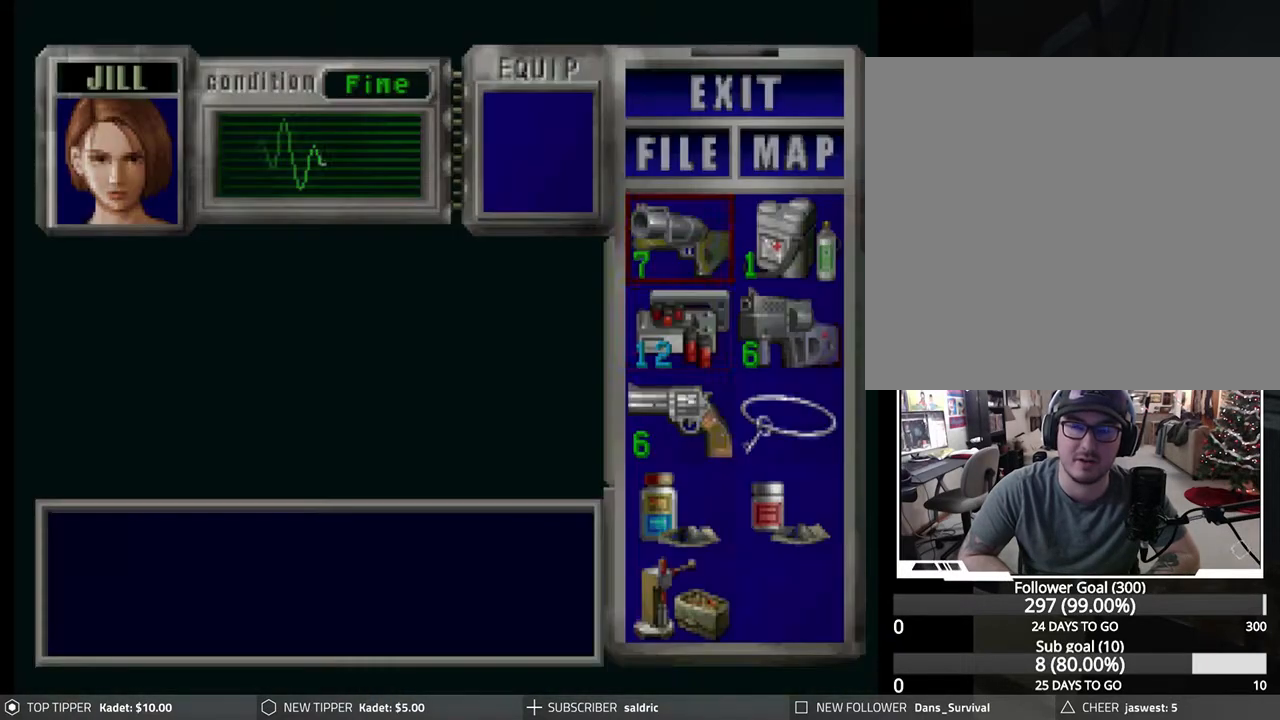
{"buttons": [], "left_stick": "center", "events": [[50, "DPAD_DOWN", "down"], [133, "DPAD_DOWN", "up"], [200, "DPAD_DOWN", "down"], [300, "DPAD_DOWN", "up"], [367, "DPAD_DOWN", "down"], [433, "DPAD_DOWN", "up"]]}
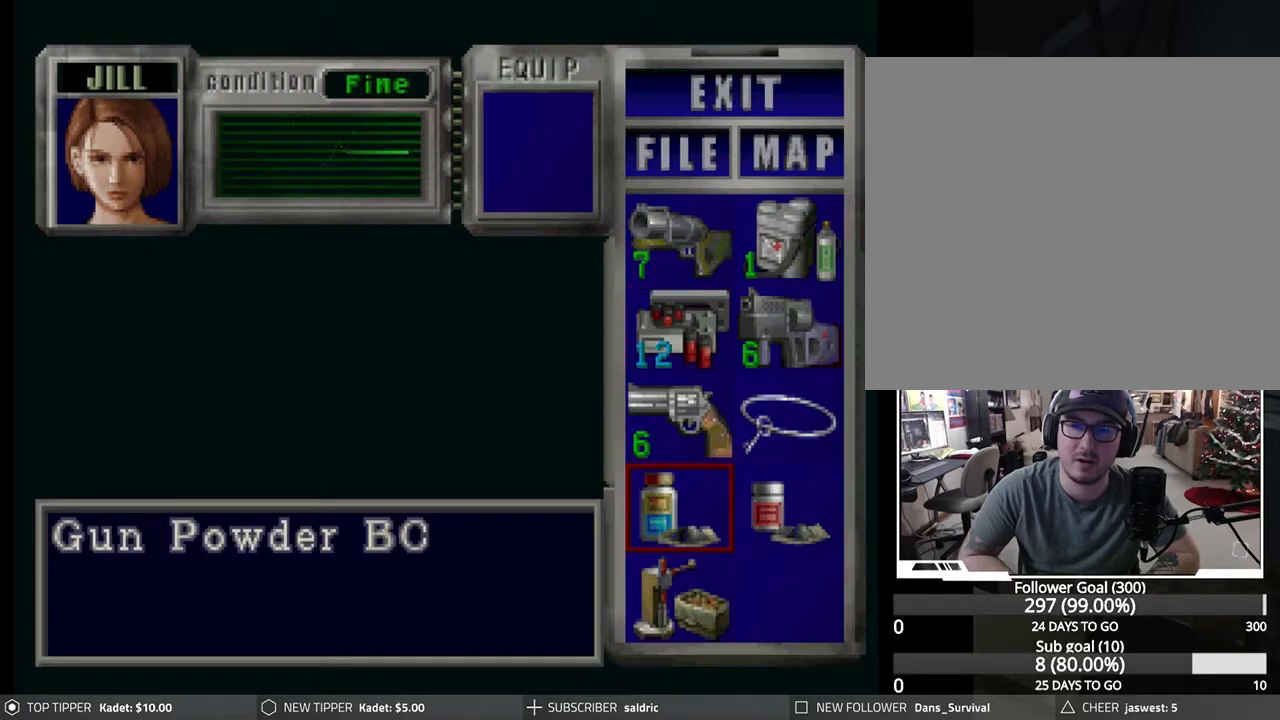
{"buttons": ["DPAD_UP"], "left_stick": "center", "events": [[433, "DPAD_UP", "down"]]}